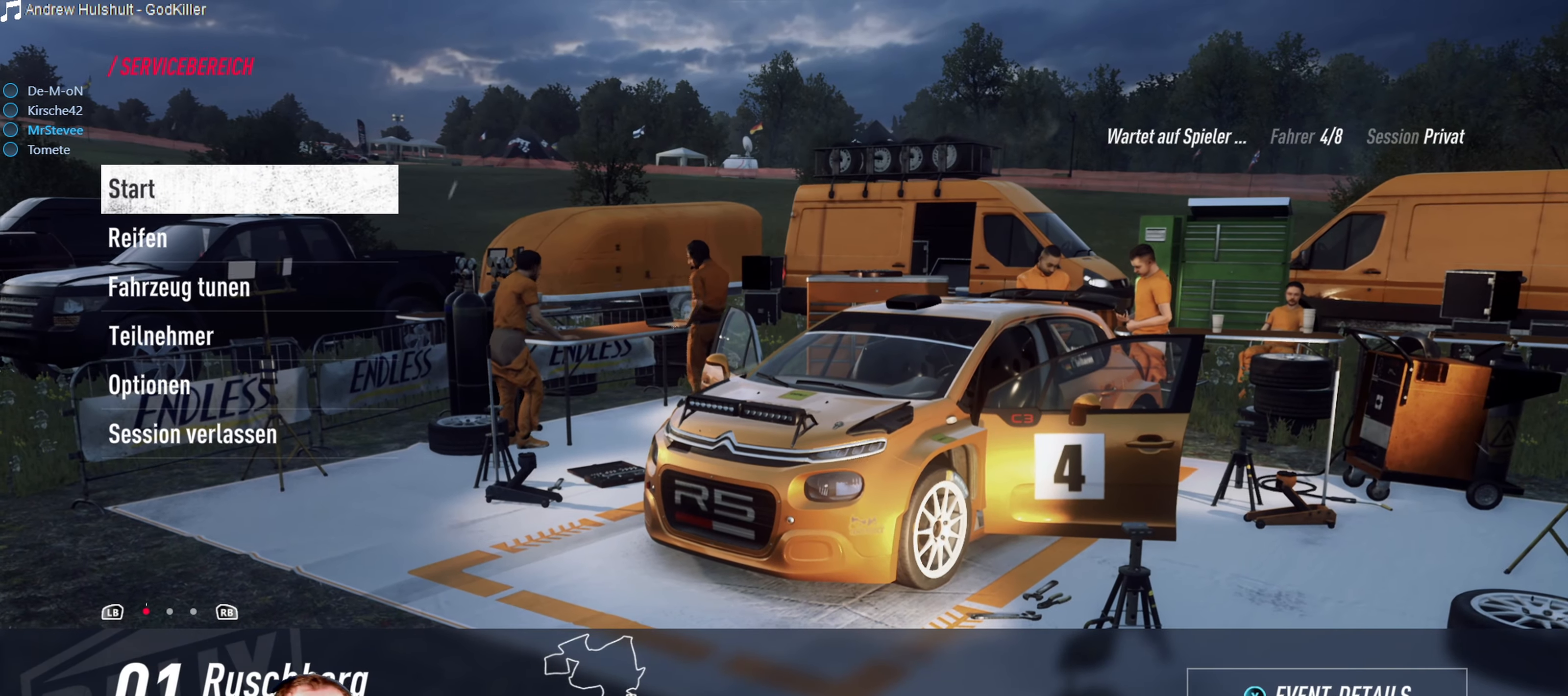
Gameplay with a controller (Xbox layout); each line is a JSON object with the inputs held at the frame after it. "events" lists button and stick changes between this image and that frame as [ms after this image, input, new state], when the widget could be followed in between. Not read: L3 R3.
{"buttons": [], "left_stick": "center", "right_stick": "center", "events": [[350, "DPAD_DOWN", "down"], [433, "DPAD_DOWN", "up"]]}
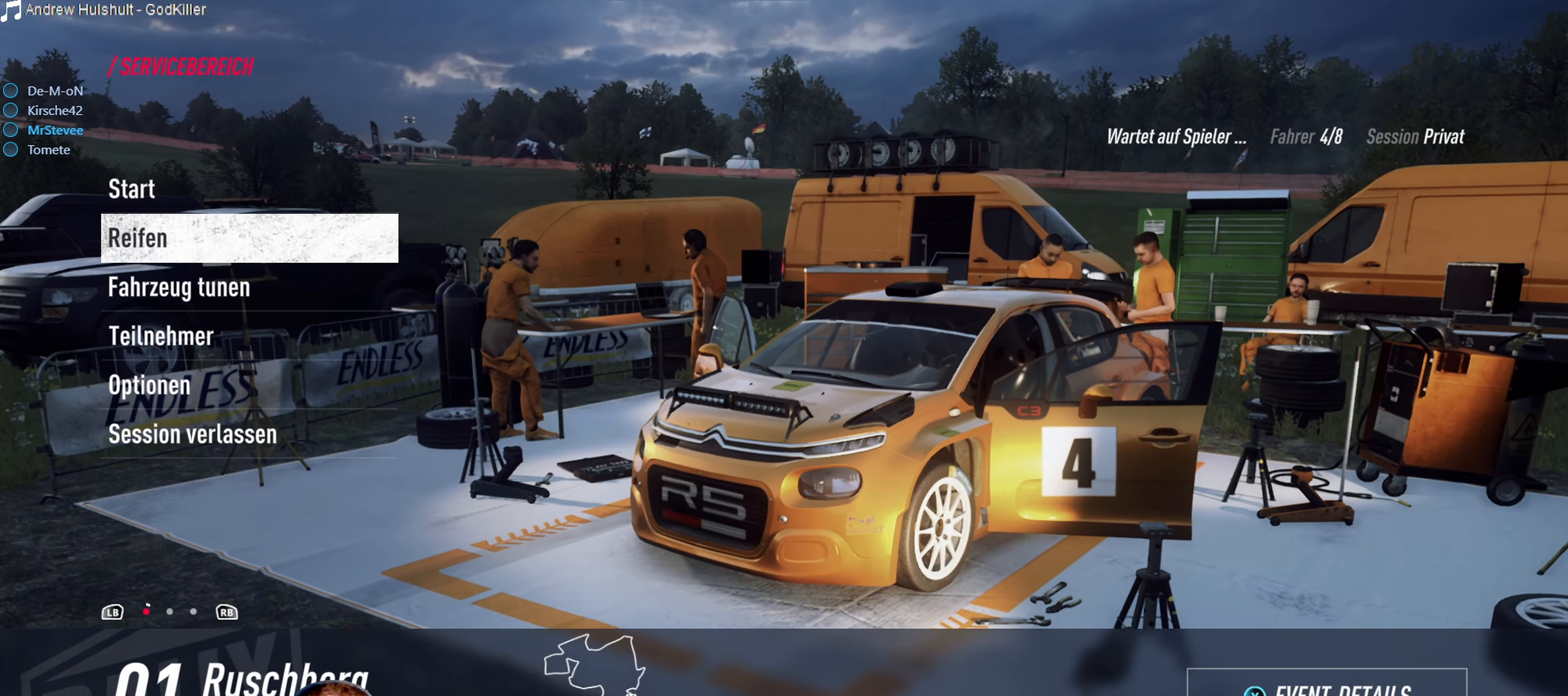
{"buttons": [], "left_stick": "center", "right_stick": "center", "events": [[100, "A", "down"], [200, "A", "up"]]}
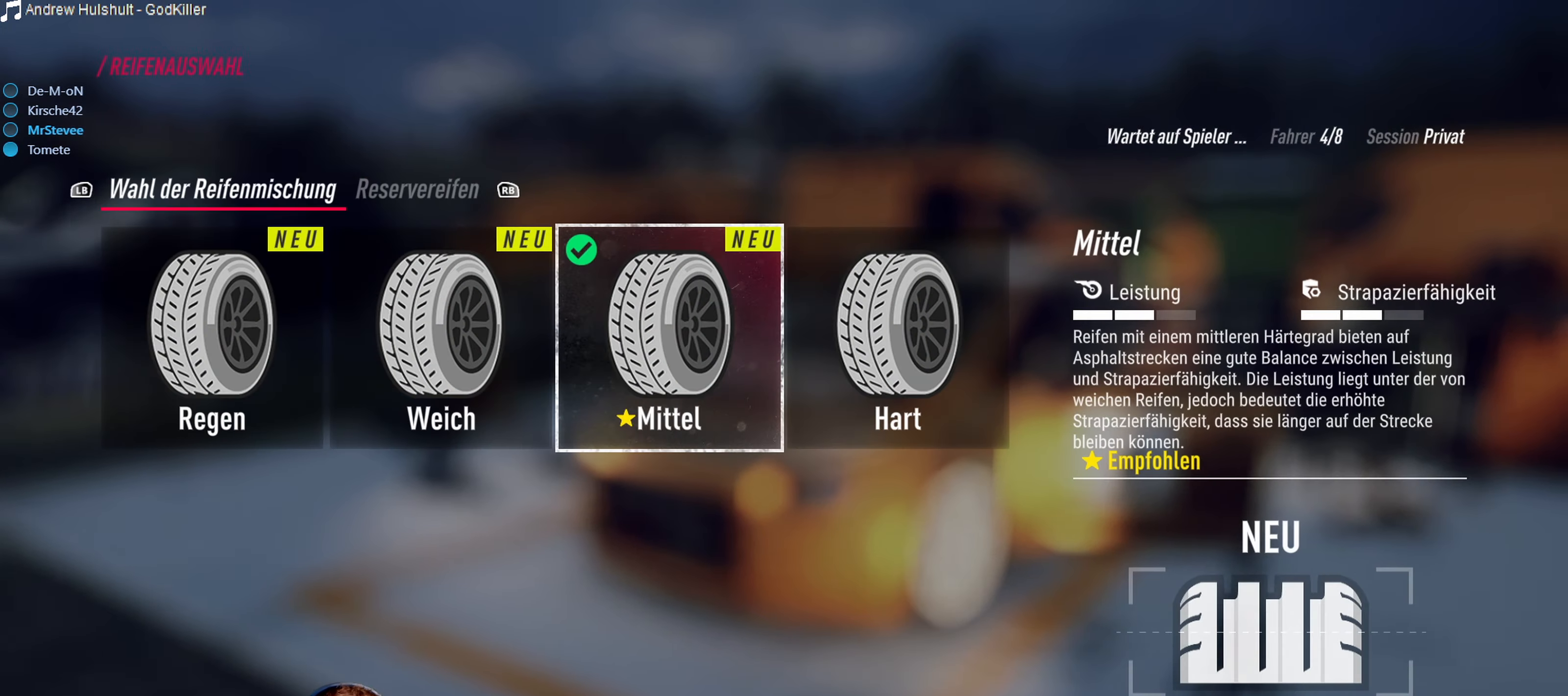
{"buttons": [], "left_stick": "center", "right_stick": "center", "events": [[167, "DPAD_LEFT", "down"], [267, "DPAD_LEFT", "up"], [350, "A", "down"], [417, "A", "up"]]}
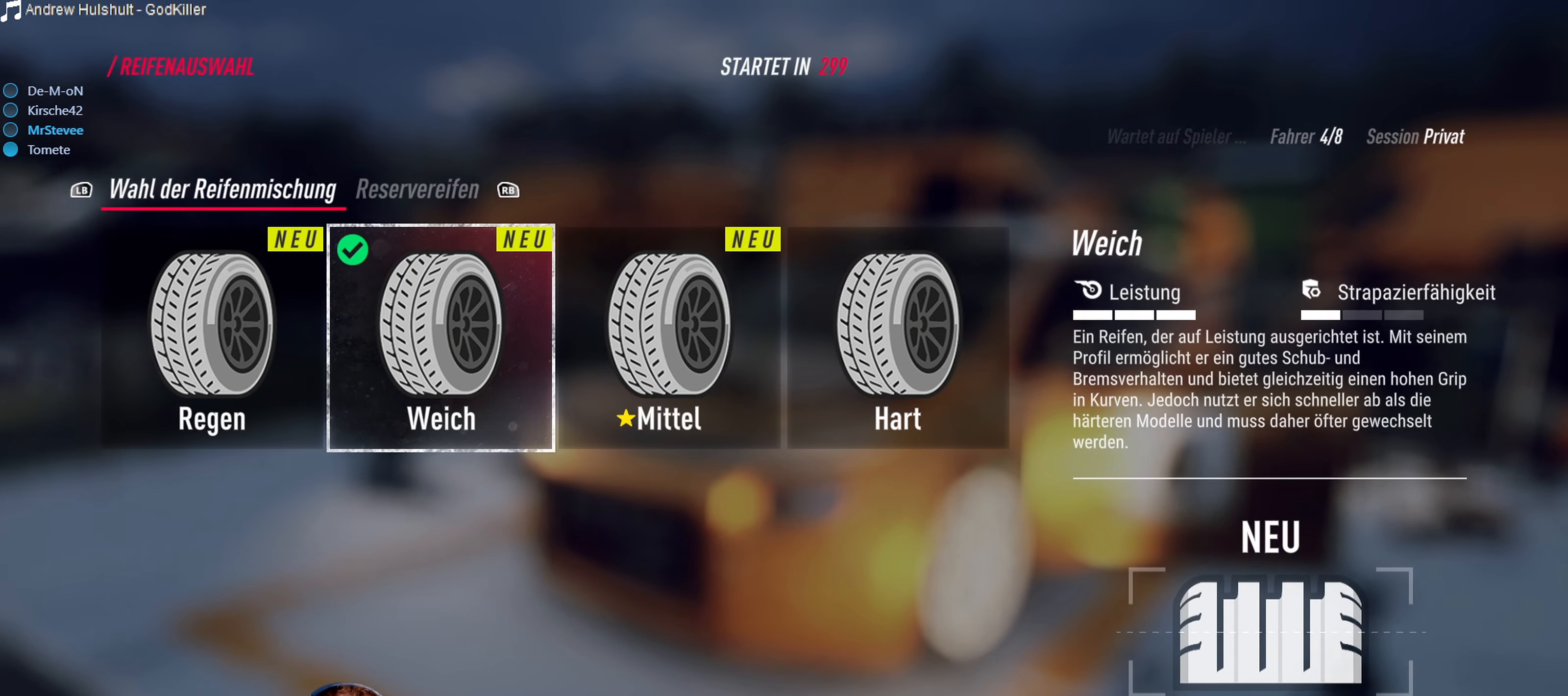
{"buttons": ["DPAD_DOWN"], "left_stick": "center", "right_stick": "center", "events": [[83, "B", "down"], [167, "B", "up"], [433, "DPAD_DOWN", "down"]]}
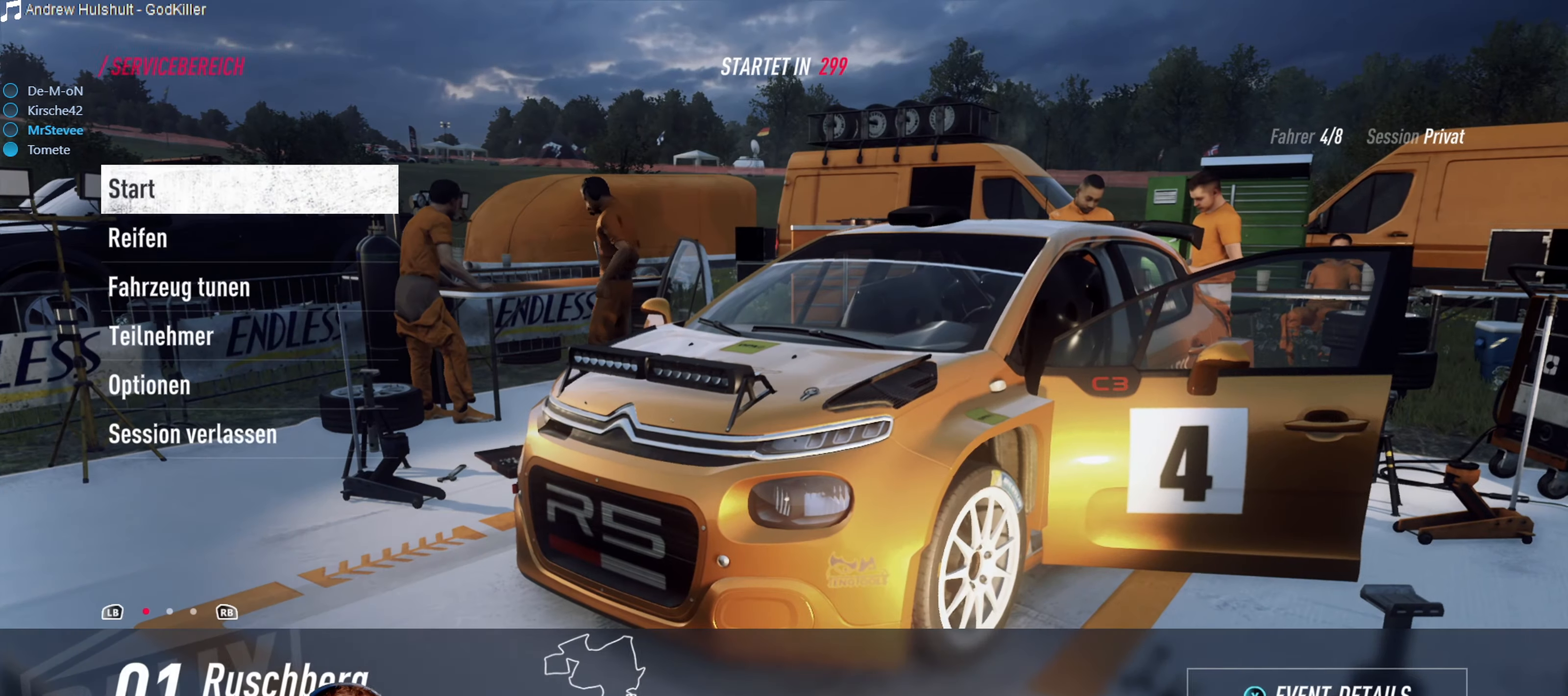
{"buttons": ["A"], "left_stick": "center", "right_stick": "center", "events": [[17, "DPAD_DOWN", "up"], [117, "DPAD_DOWN", "down"], [217, "DPAD_DOWN", "up"], [300, "DPAD_DOWN", "down"], [384, "DPAD_DOWN", "up"], [500, "A", "down"]]}
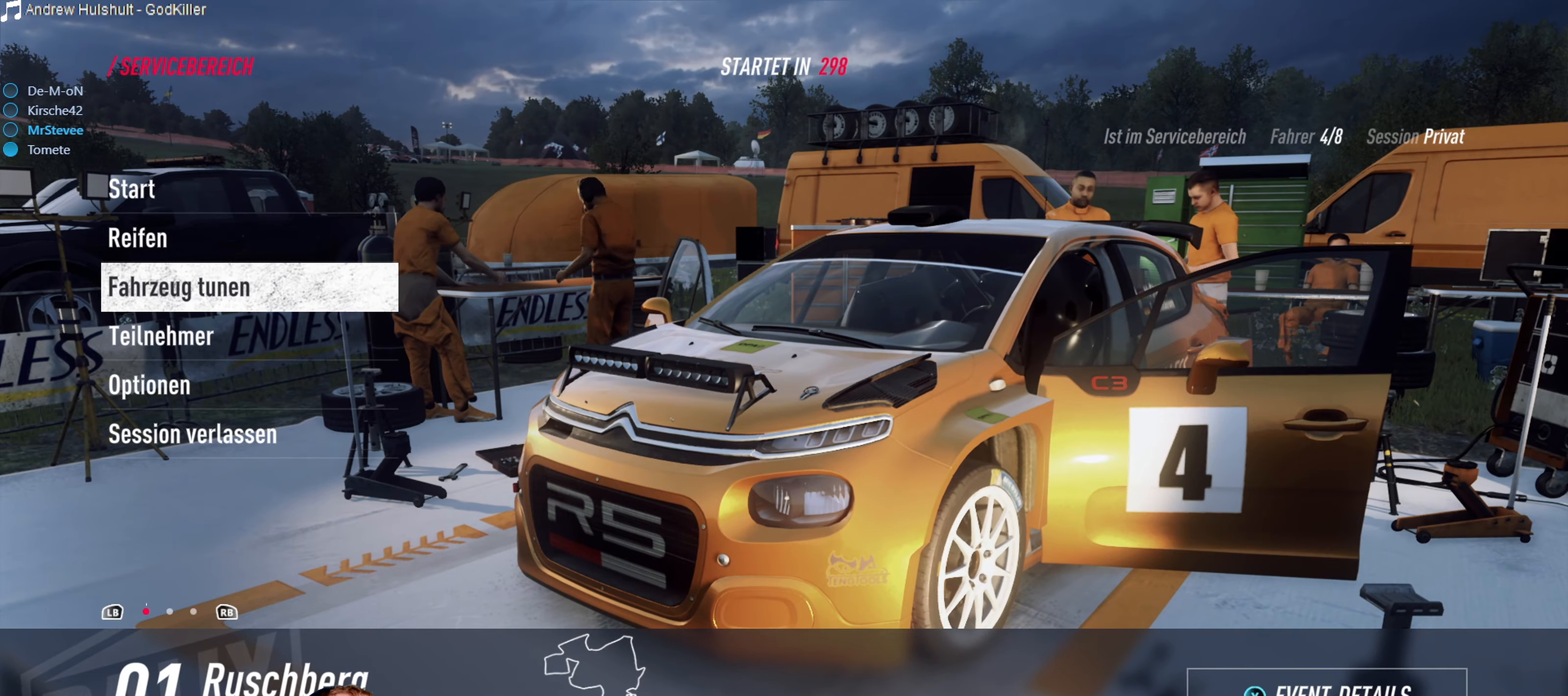
{"buttons": [], "left_stick": "center", "right_stick": "center", "events": [[84, "A", "up"]]}
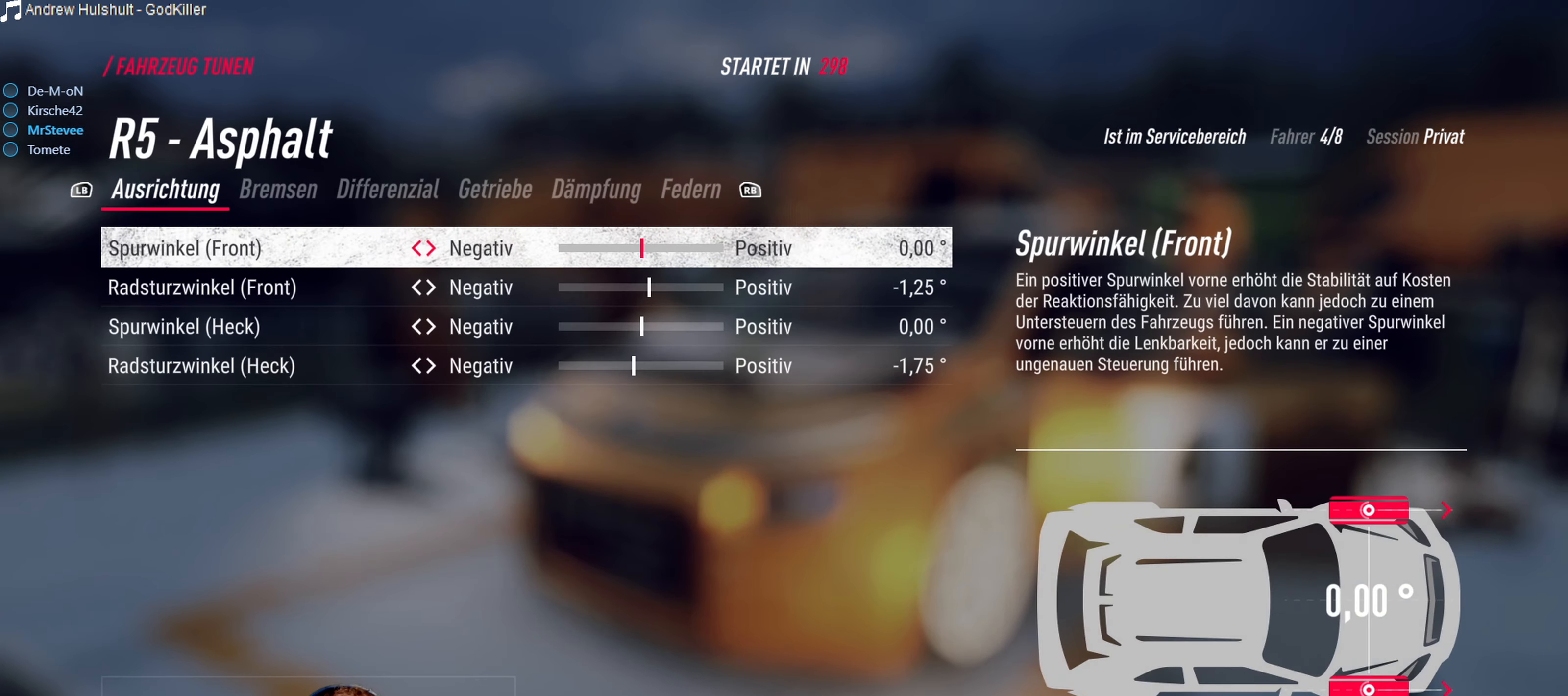
{"buttons": [], "left_stick": "center", "right_stick": "center", "events": [[200, "Y", "down"], [284, "Y", "up"]]}
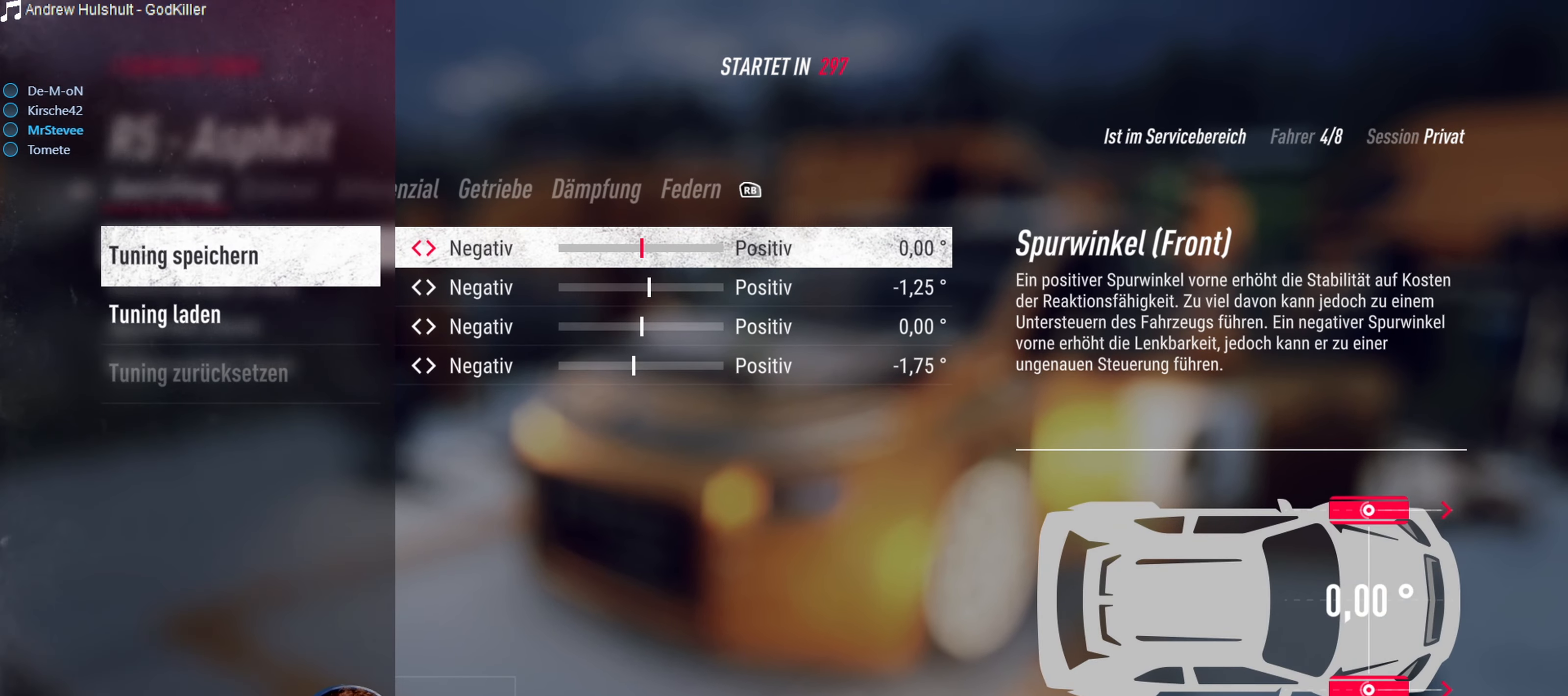
{"buttons": [], "left_stick": "center", "right_stick": "center", "events": []}
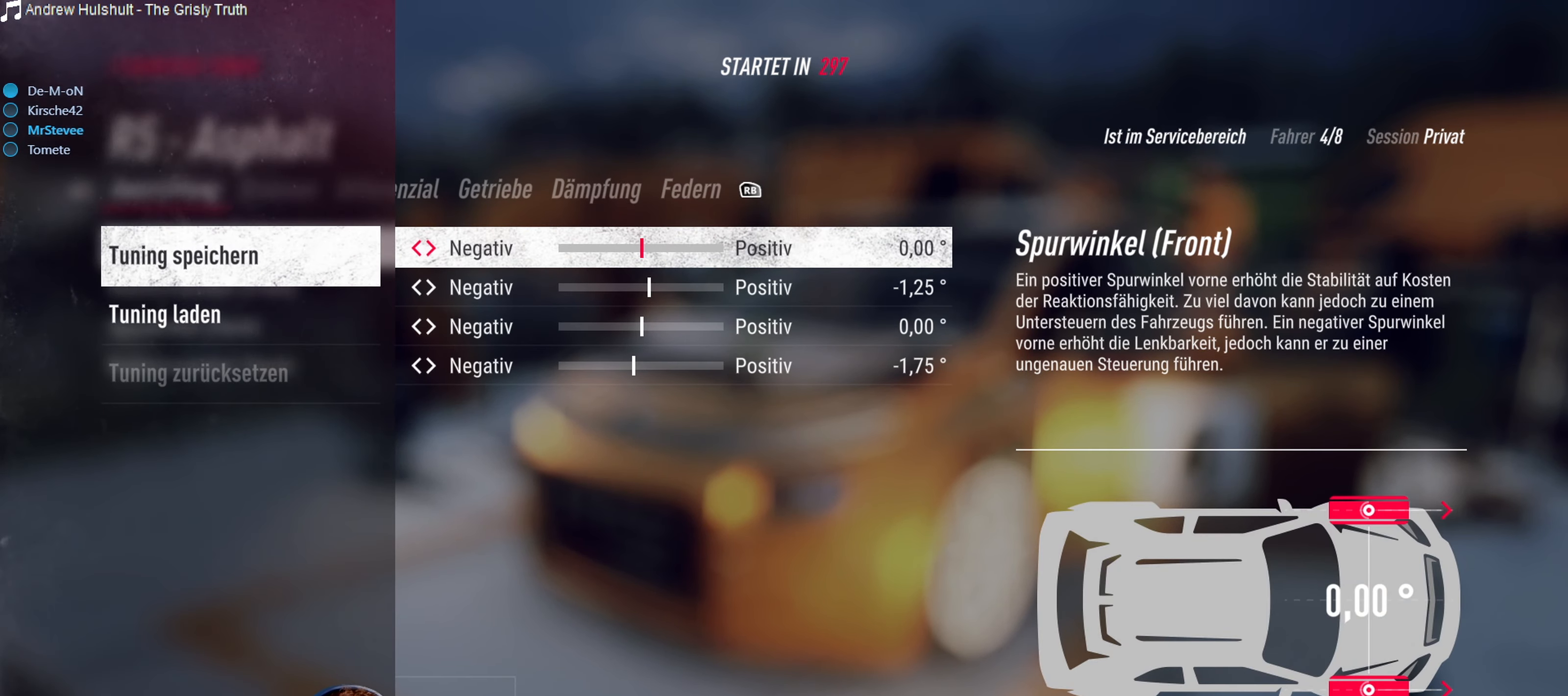
{"buttons": [], "left_stick": "center", "right_stick": "center", "events": [[117, "DPAD_DOWN", "down"], [200, "DPAD_DOWN", "up"], [300, "A", "down"], [384, "A", "up"]]}